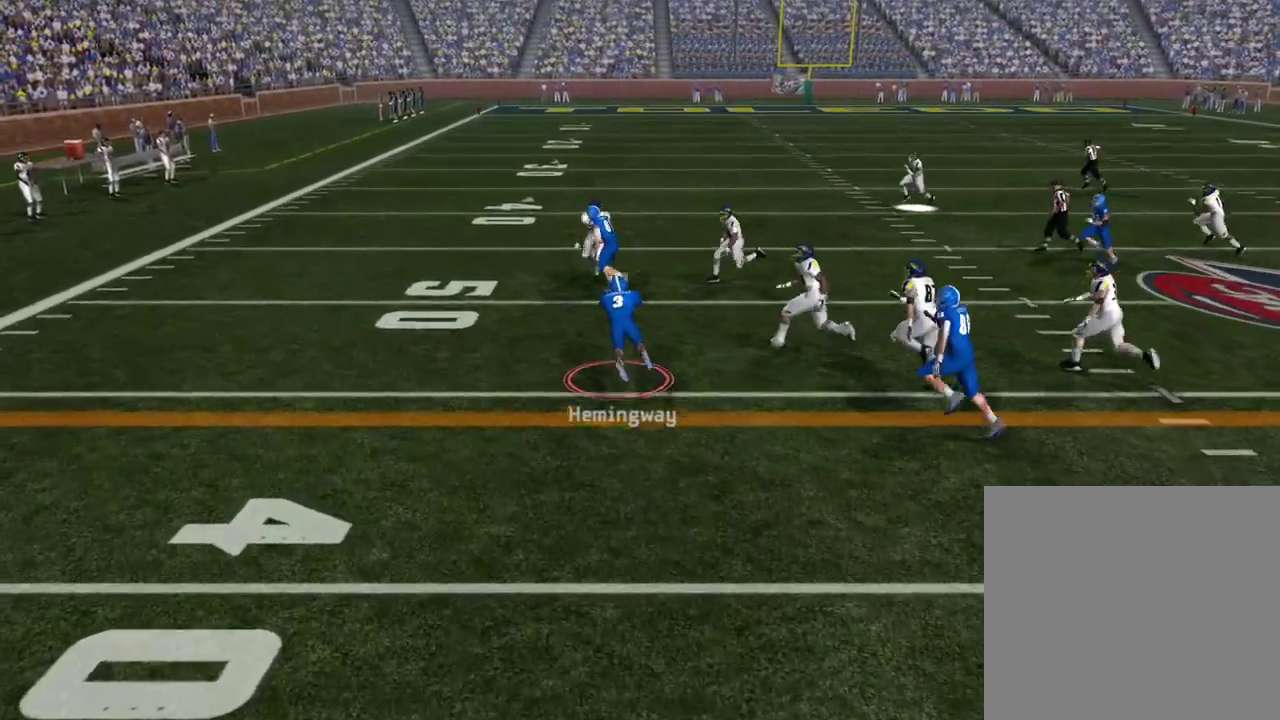
Gameplay with a controller (PlayStation layout); each line is a JSON object with the inputs held at the frame after it (dt_ms = milliseconds from this image to that frame). "events" lists button and stick changes between this image and that frame as [ms after this image, input, new state], when the widget could be followed in between. Not read: R1.
{"dt_ms": 500, "buttons": [], "left_stick": "center", "right_stick": "center", "events": []}
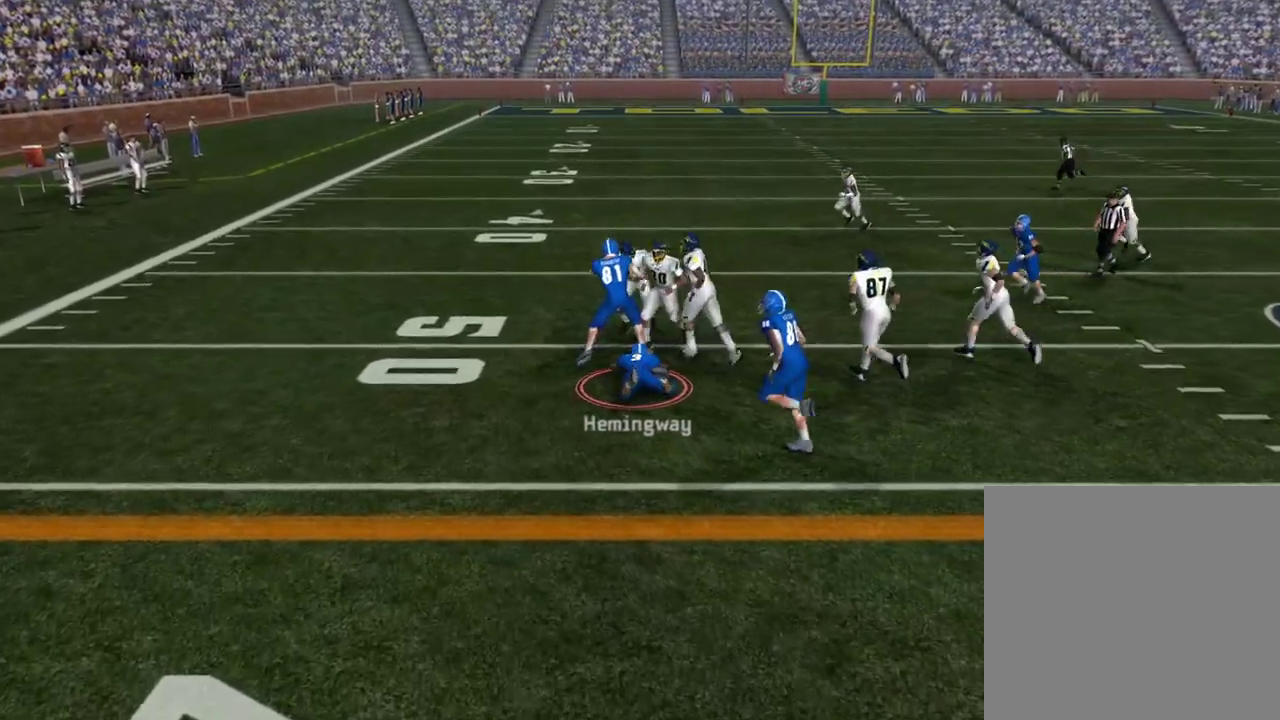
{"dt_ms": 500, "buttons": [], "left_stick": "center", "right_stick": "center", "events": []}
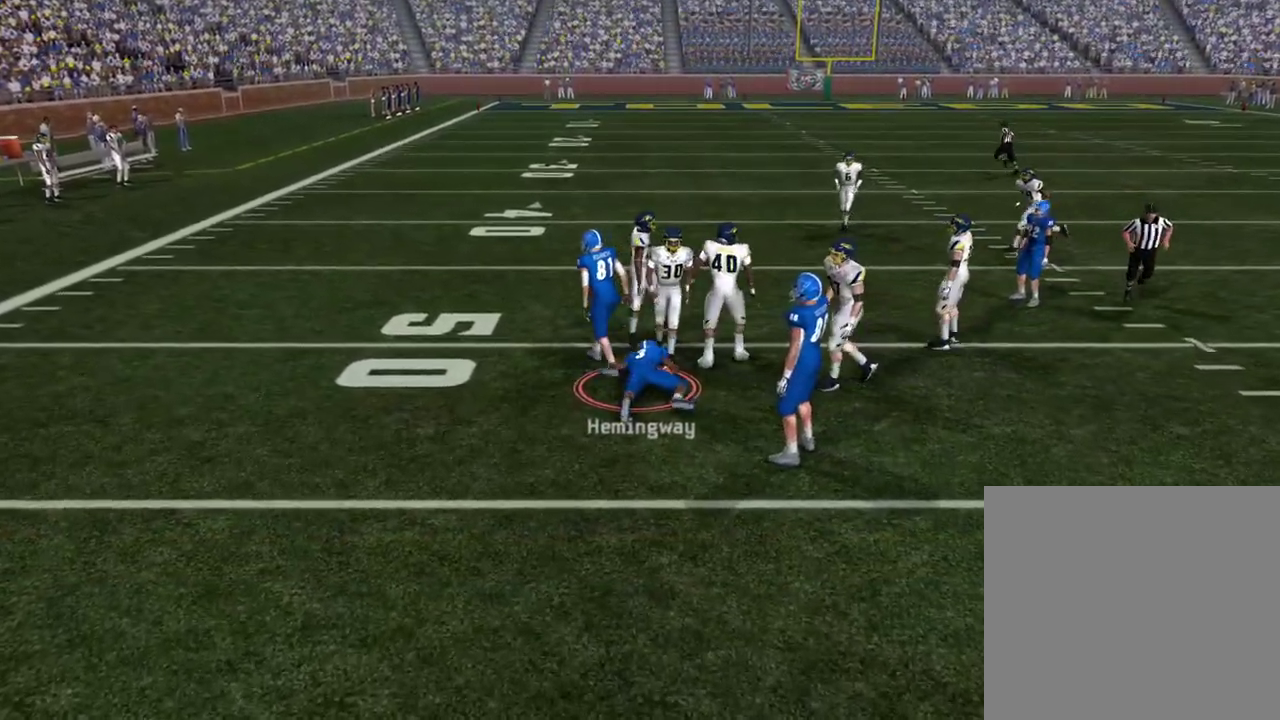
{"dt_ms": 600, "buttons": [], "left_stick": "center", "right_stick": "center", "events": [[333, "L1", "down"], [500, "L1", "up"]]}
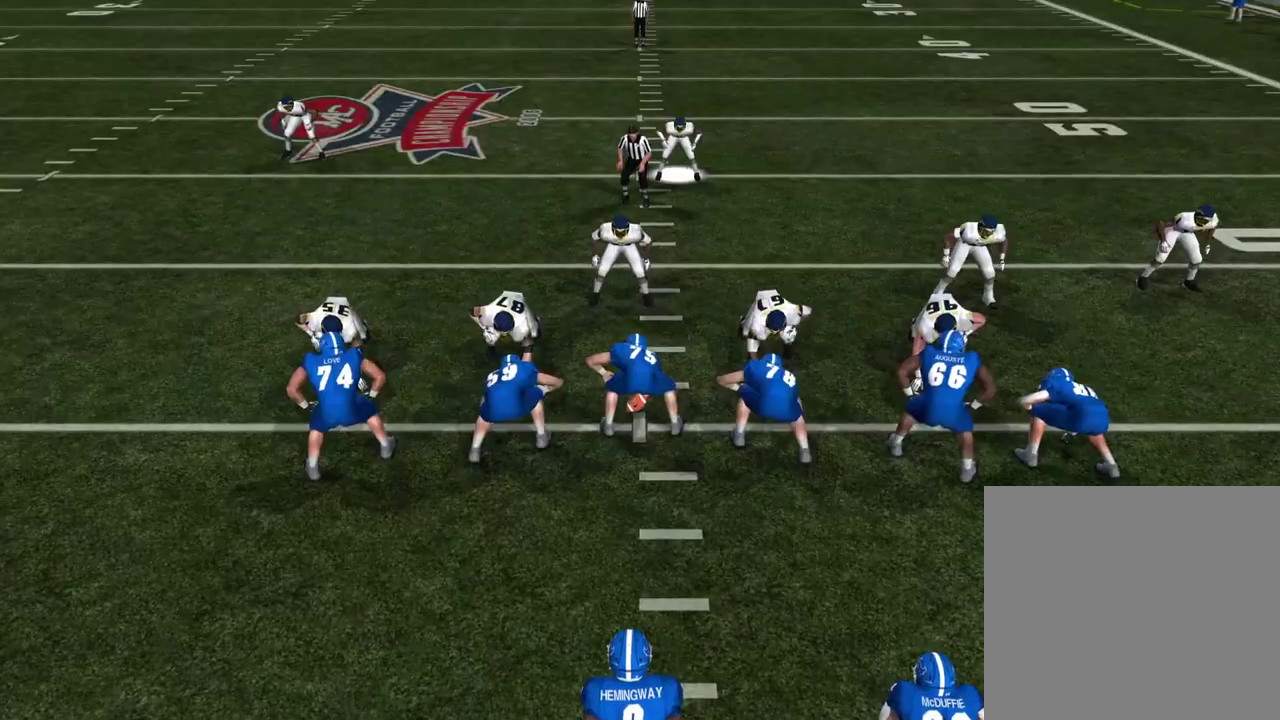
{"dt_ms": 500, "buttons": ["CIRCLE"], "left_stick": "center", "right_stick": "center", "events": [[67, "CIRCLE", "down"]]}
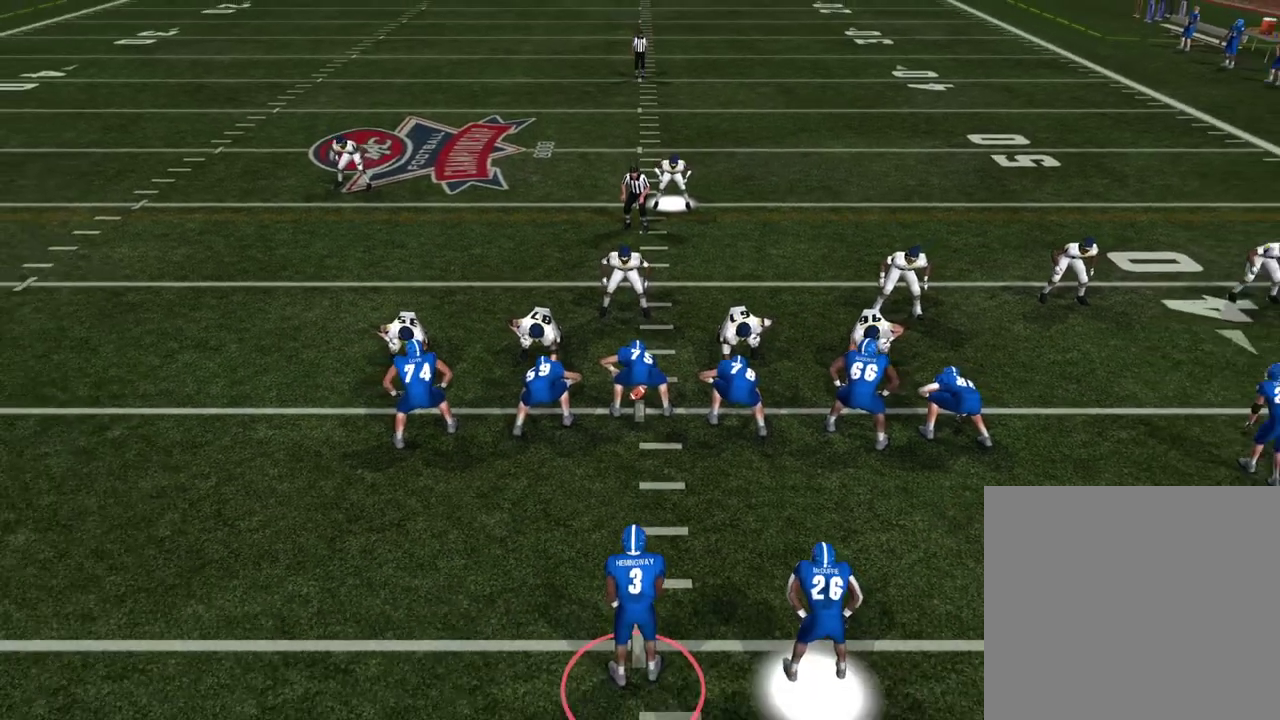
{"dt_ms": 500, "buttons": ["CIRCLE"], "left_stick": "center", "right_stick": "center", "events": []}
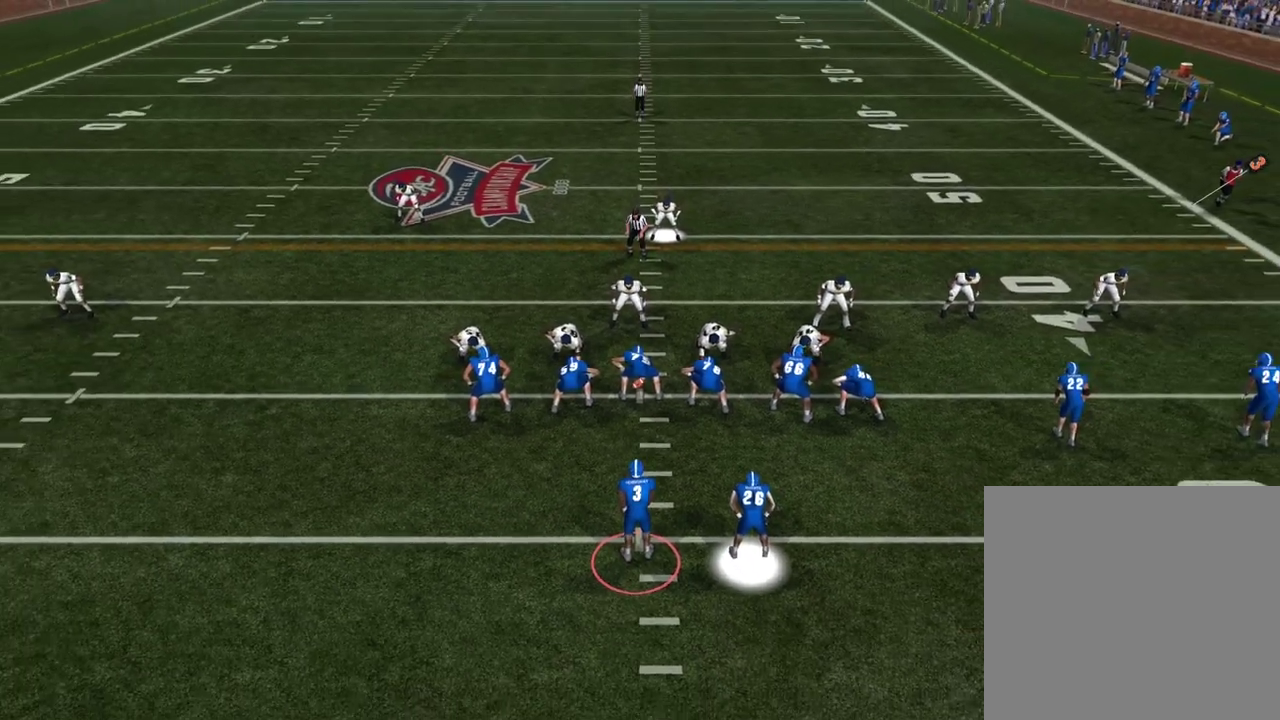
{"dt_ms": 500, "buttons": [], "left_stick": "center", "right_stick": "center", "events": [[417, "CIRCLE", "up"]]}